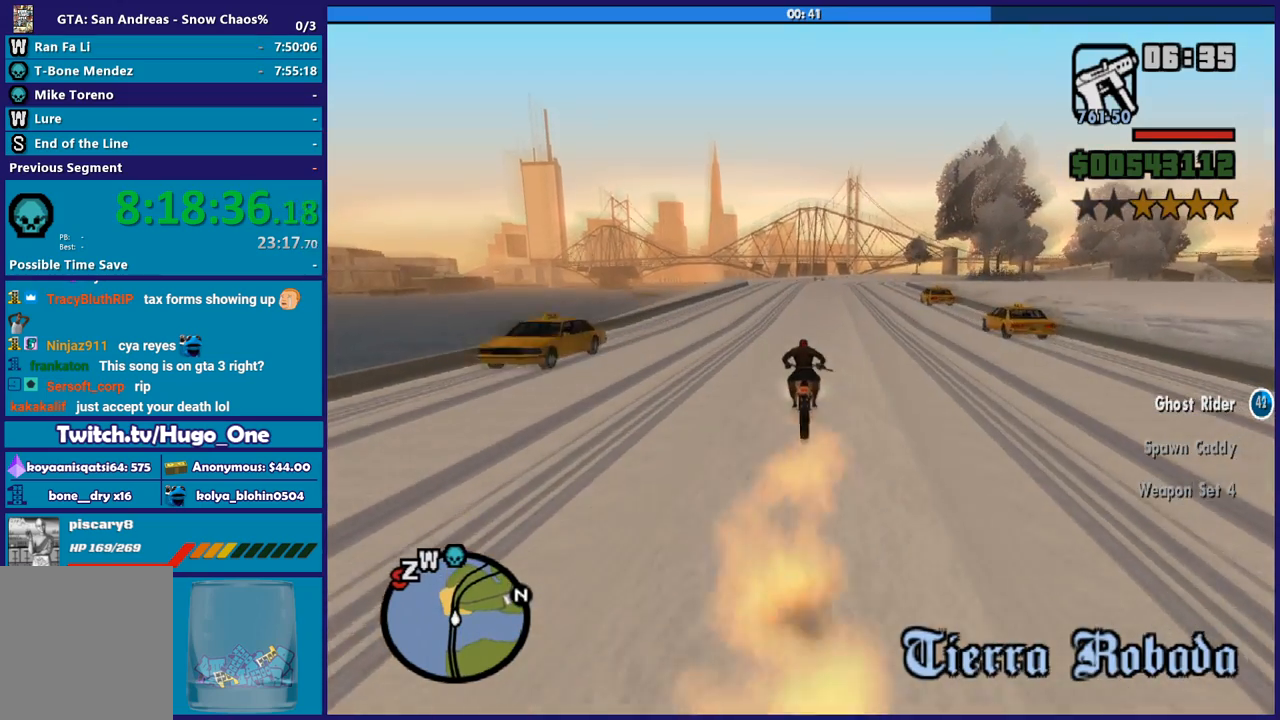
Gameplay with a controller (Xbox layout); each line is a JSON object with the inputs held at the frame after it. "button_events" lists button changes between this image and that frame as [ms after this image, input, new state], when the widget could be followed in between (sticks are given only as held states). This document gives stick clicks only as held states, not as events.
{"buttons": ["R2"], "left_stick": "center", "right_stick": "down", "button_events": []}
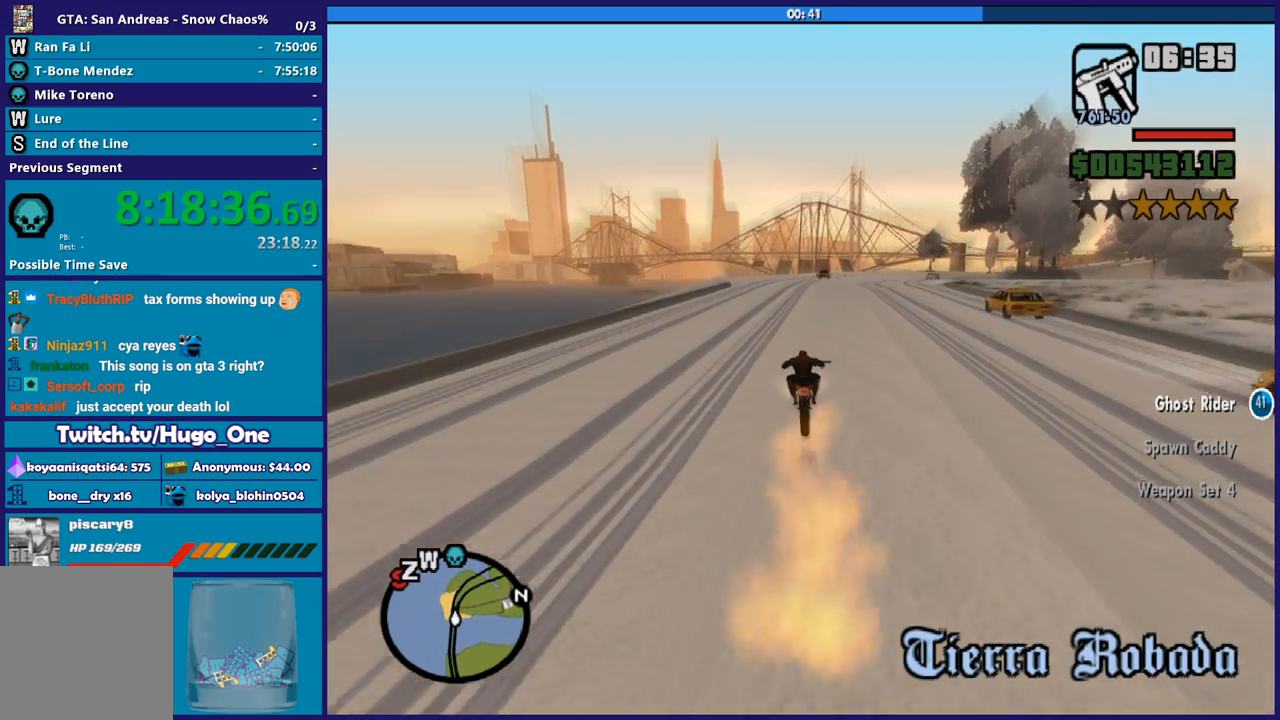
{"buttons": ["R2"], "left_stick": "left", "right_stick": "down", "button_events": []}
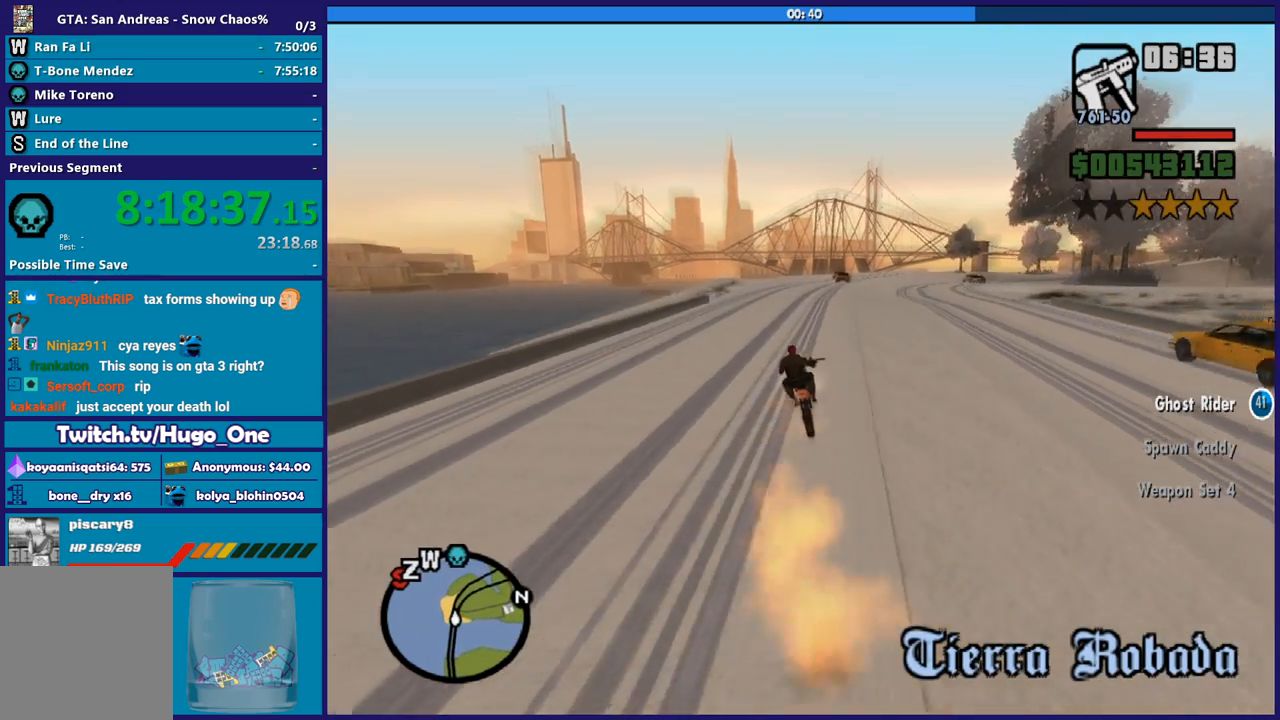
{"buttons": ["R2"], "left_stick": "left", "right_stick": "down", "button_events": []}
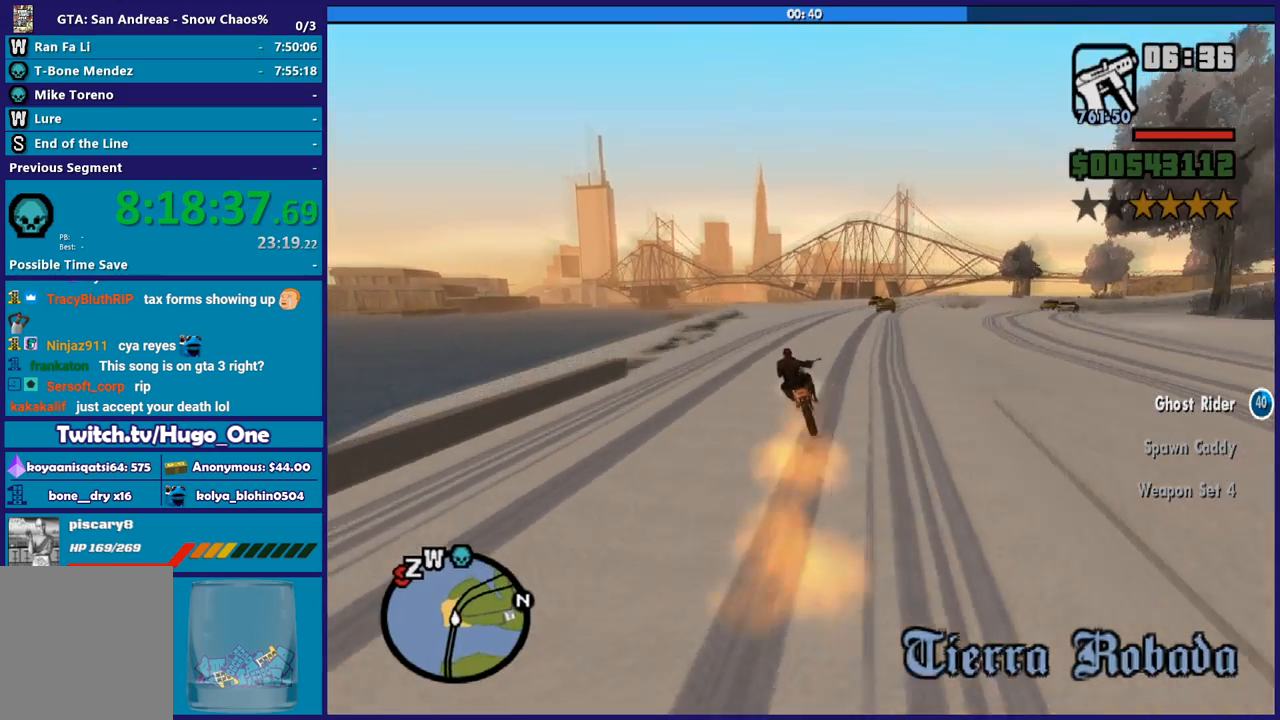
{"buttons": ["R2"], "left_stick": "down-left", "right_stick": "down-left", "button_events": []}
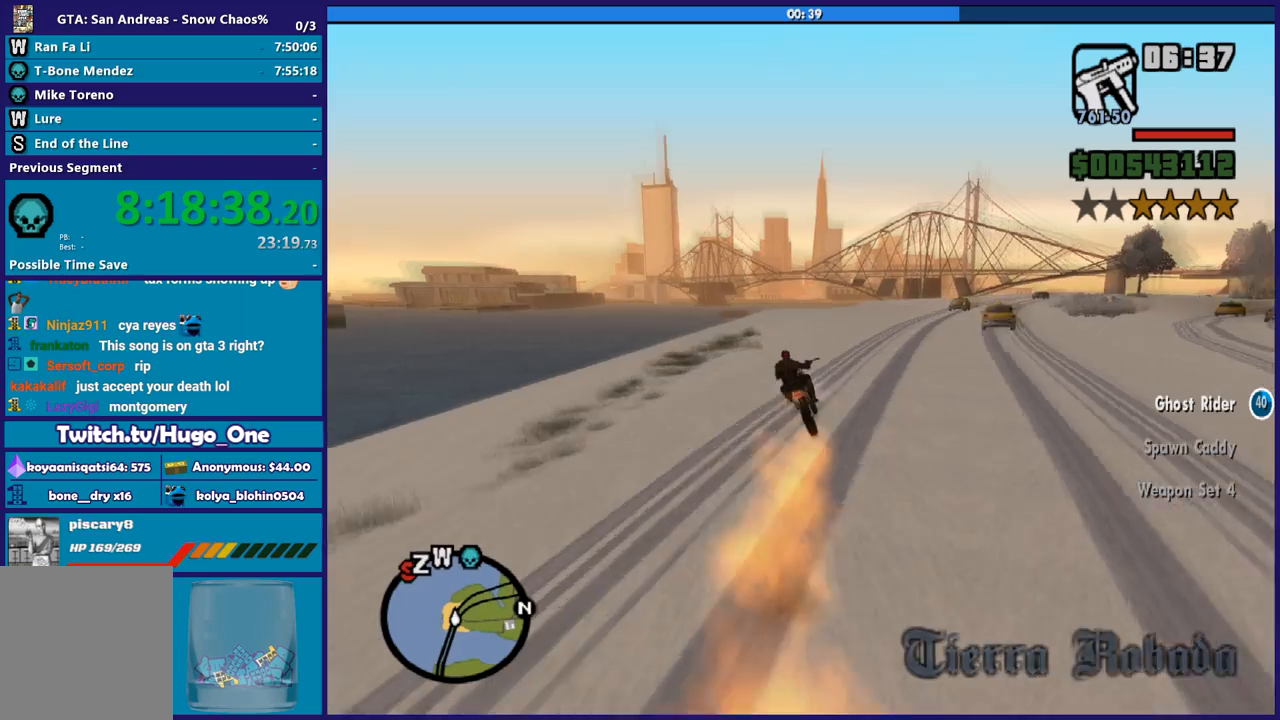
{"buttons": ["R2"], "left_stick": "left", "right_stick": "down-left", "button_events": []}
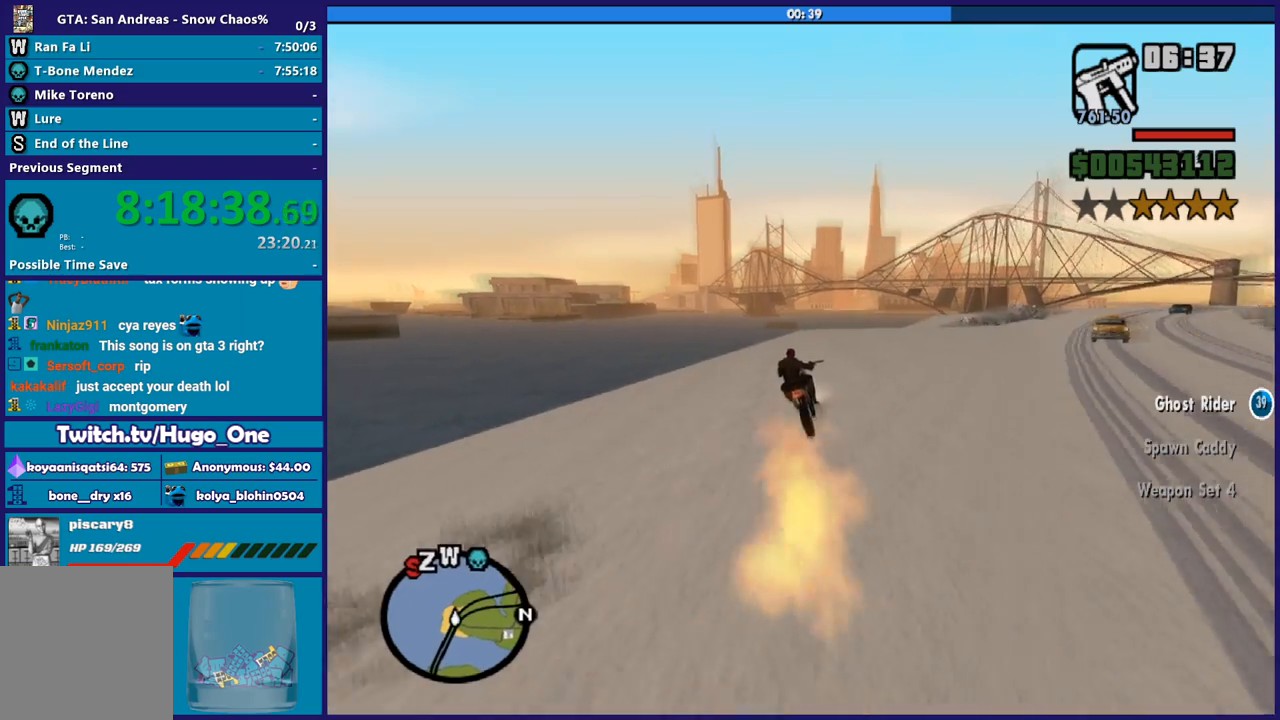
{"buttons": ["R2"], "left_stick": "center", "right_stick": "down-left", "button_events": []}
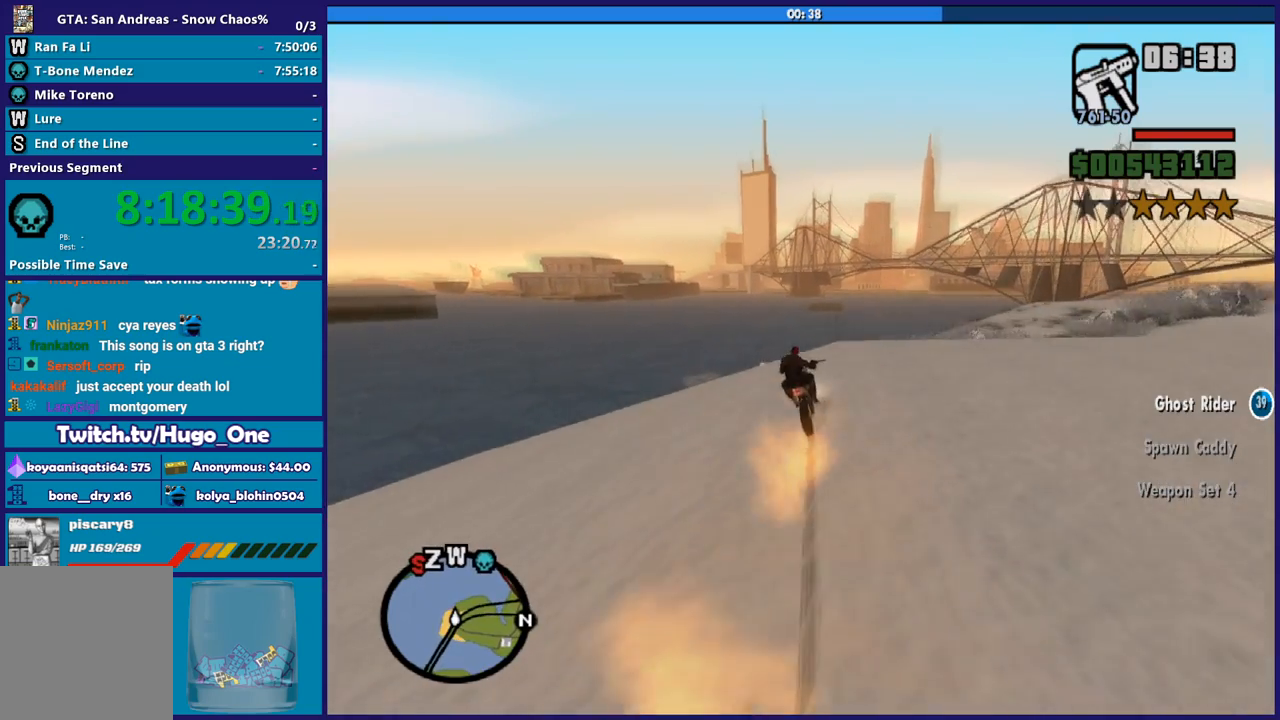
{"buttons": ["R2"], "left_stick": "center", "right_stick": "center", "button_events": []}
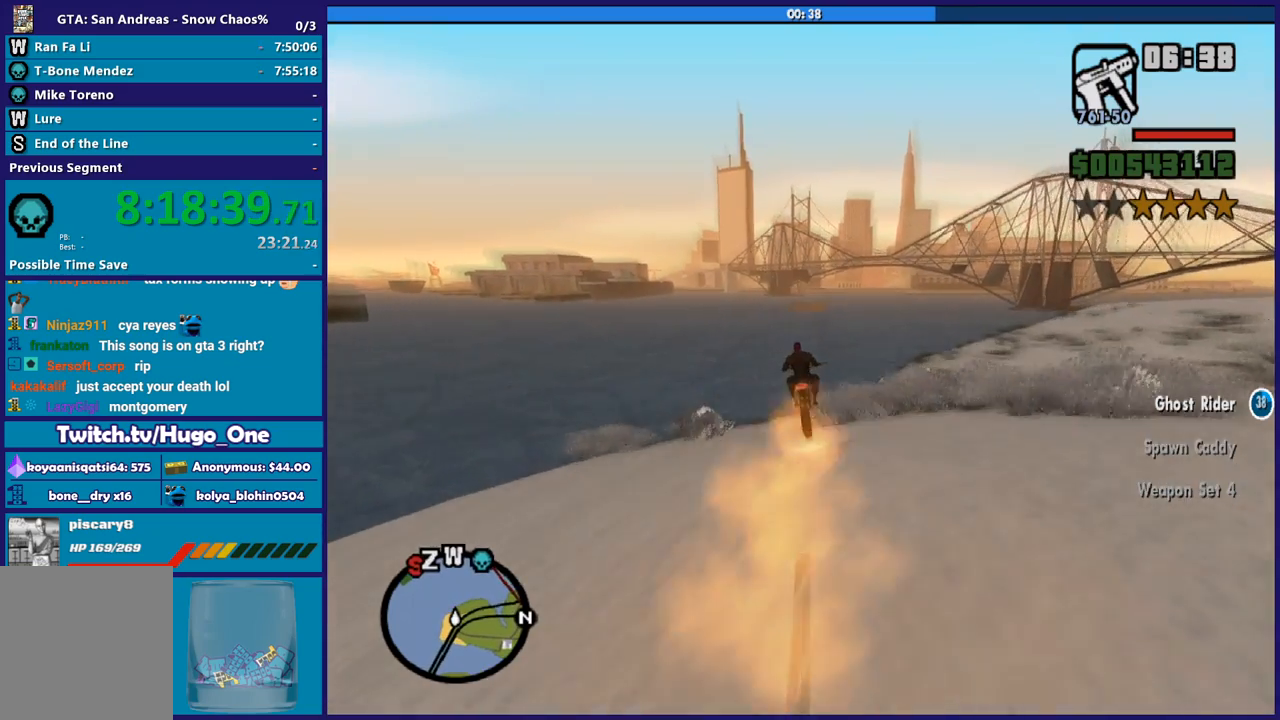
{"buttons": ["R2"], "left_stick": "left", "right_stick": "center", "button_events": []}
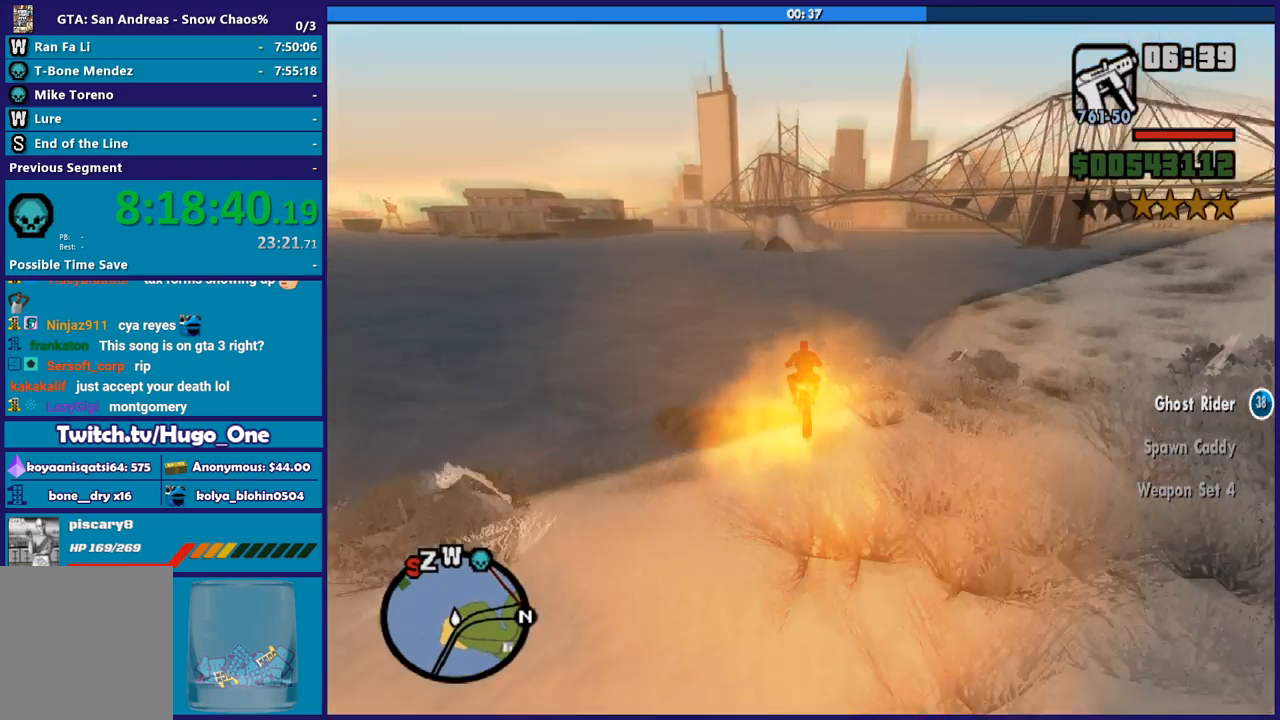
{"buttons": ["R2"], "left_stick": "center", "right_stick": "center", "button_events": []}
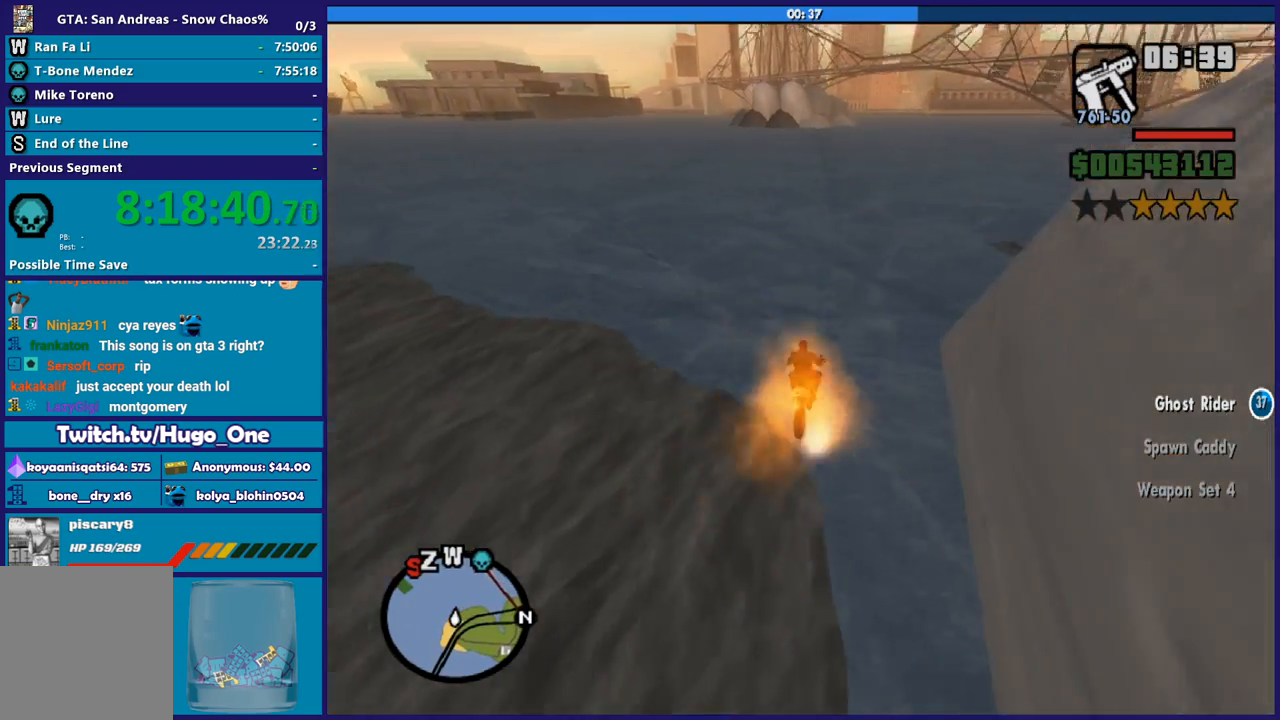
{"buttons": ["R2"], "left_stick": "left", "right_stick": "center", "button_events": []}
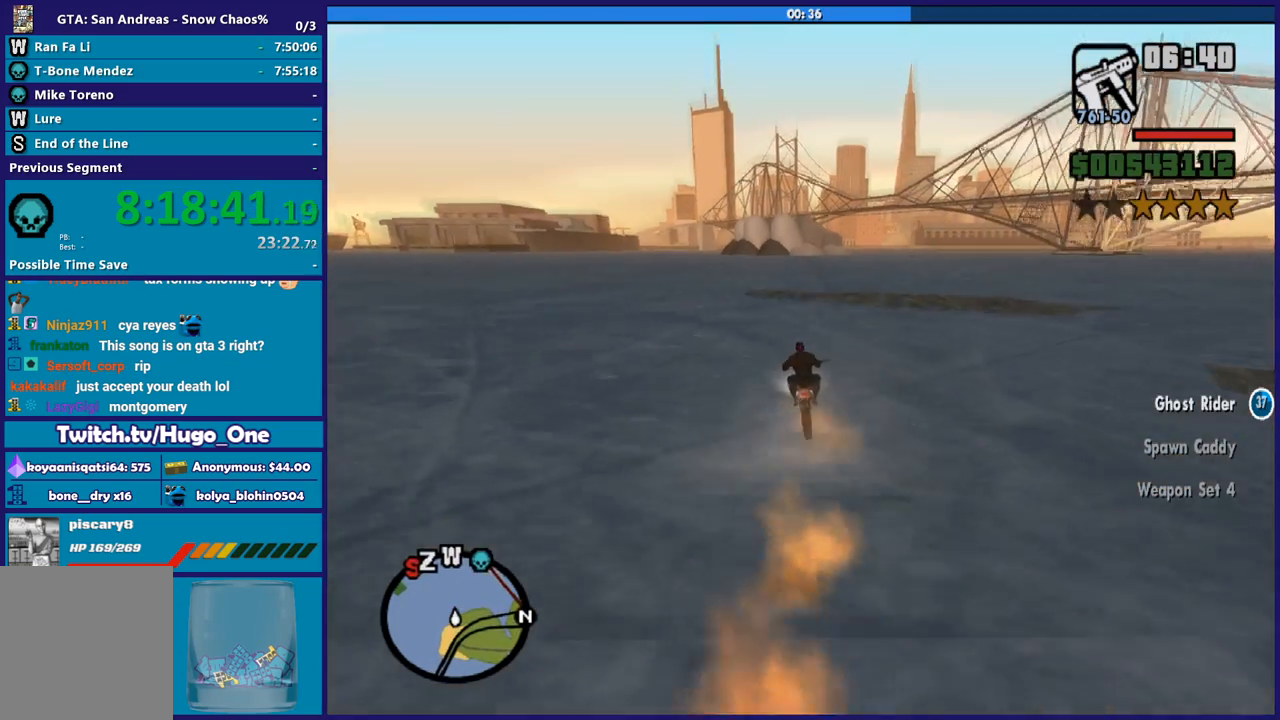
{"buttons": ["R2"], "left_stick": "center", "right_stick": "center", "button_events": []}
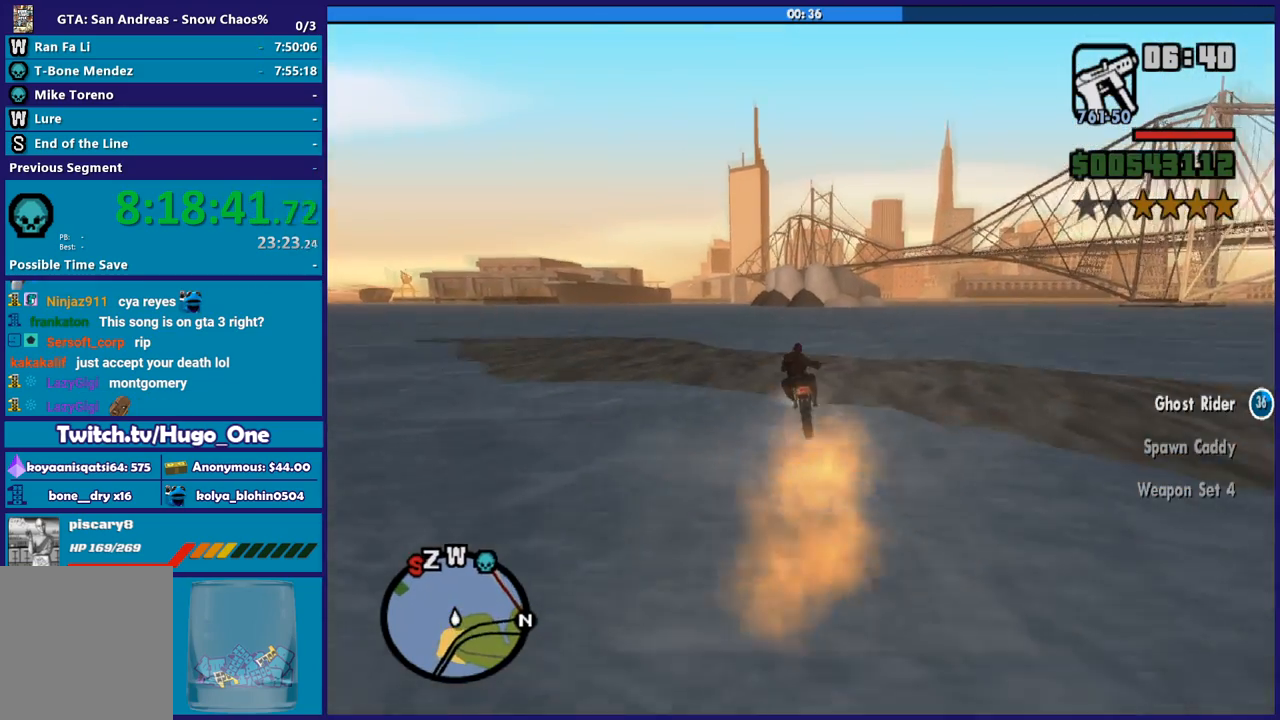
{"buttons": ["R2"], "left_stick": "up-left", "right_stick": "down-left", "button_events": []}
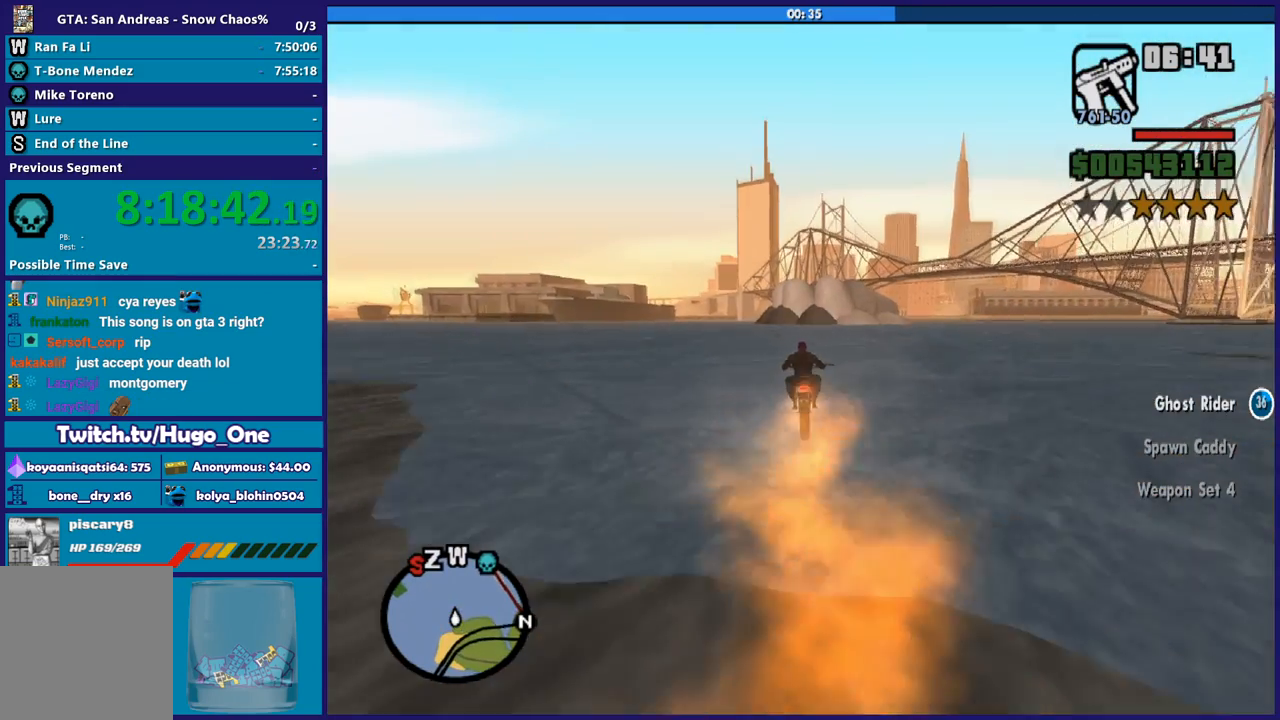
{"buttons": ["R2"], "left_stick": "up-left", "right_stick": "down-left", "button_events": []}
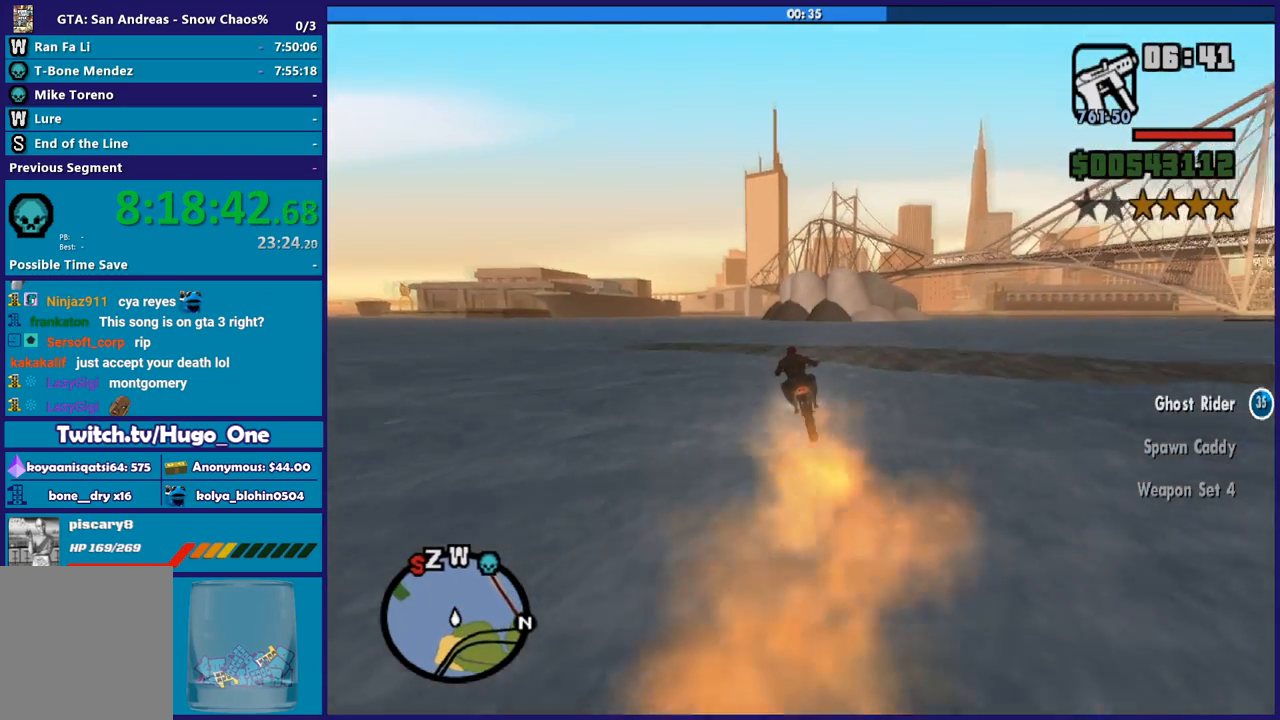
{"buttons": ["R2"], "left_stick": "up-left", "right_stick": "center", "button_events": []}
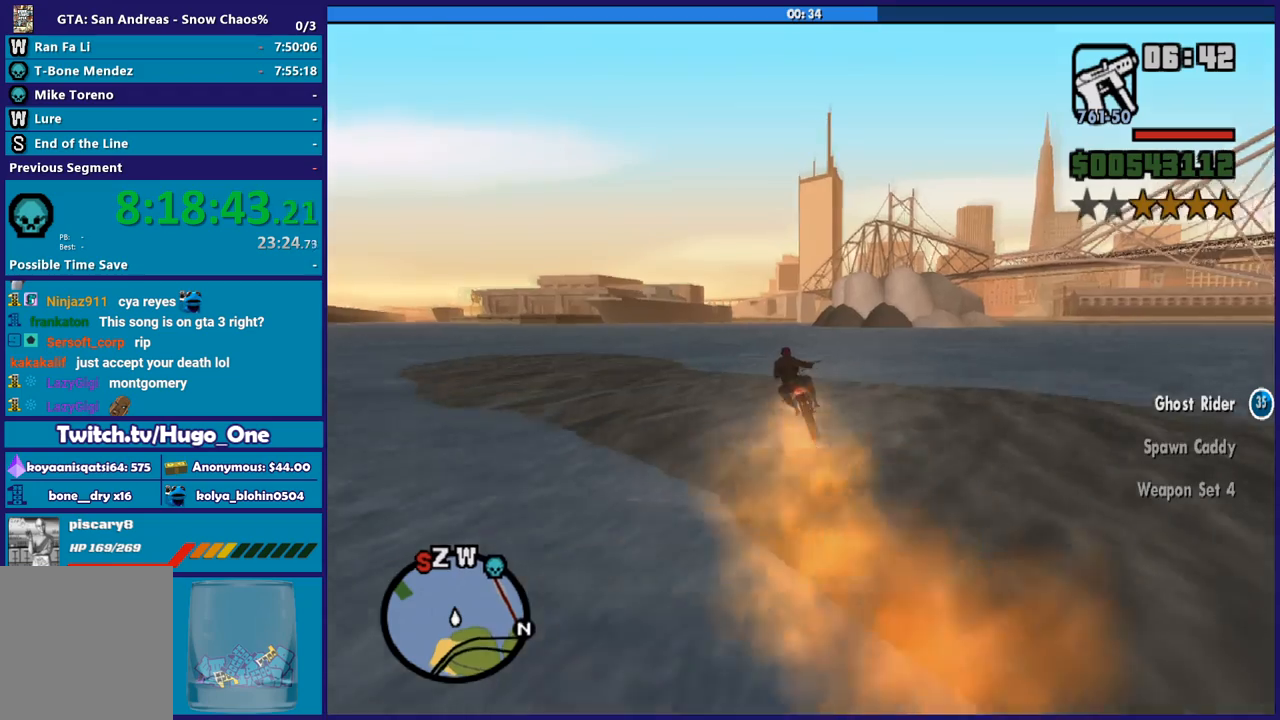
{"buttons": ["R2"], "left_stick": "up", "right_stick": "center", "button_events": []}
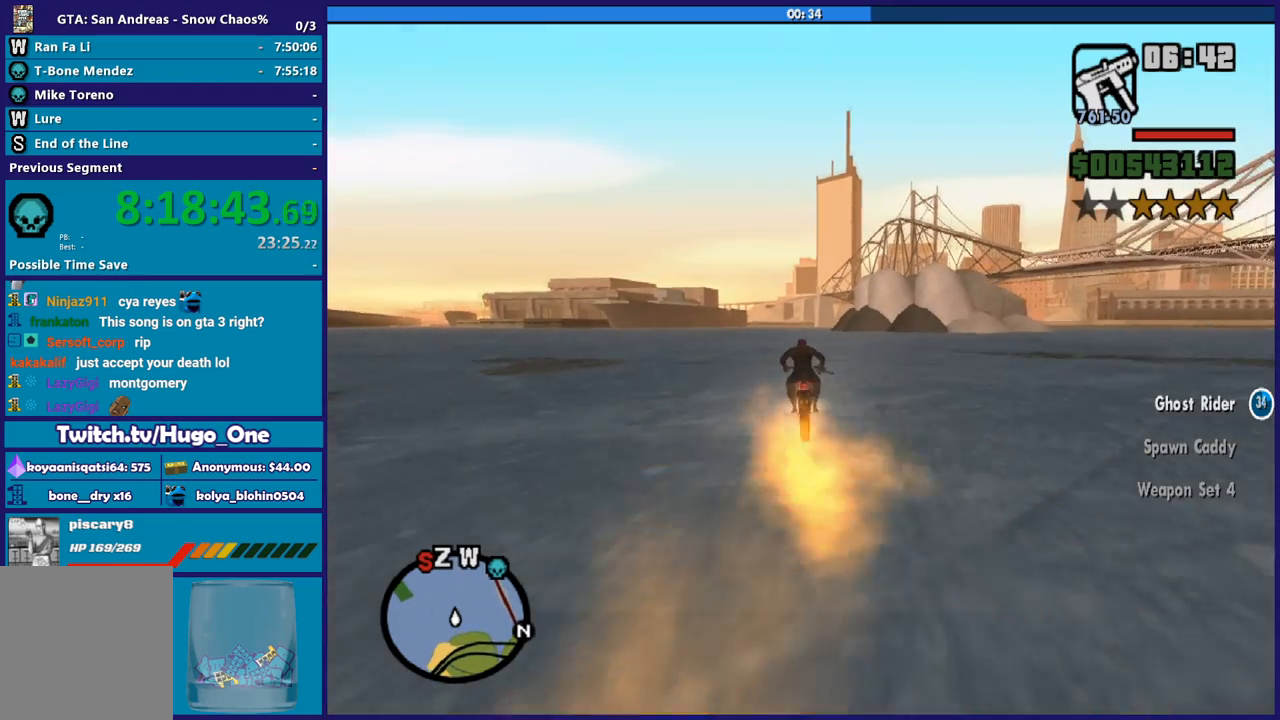
{"buttons": ["R2"], "left_stick": "up-left", "right_stick": "center", "button_events": []}
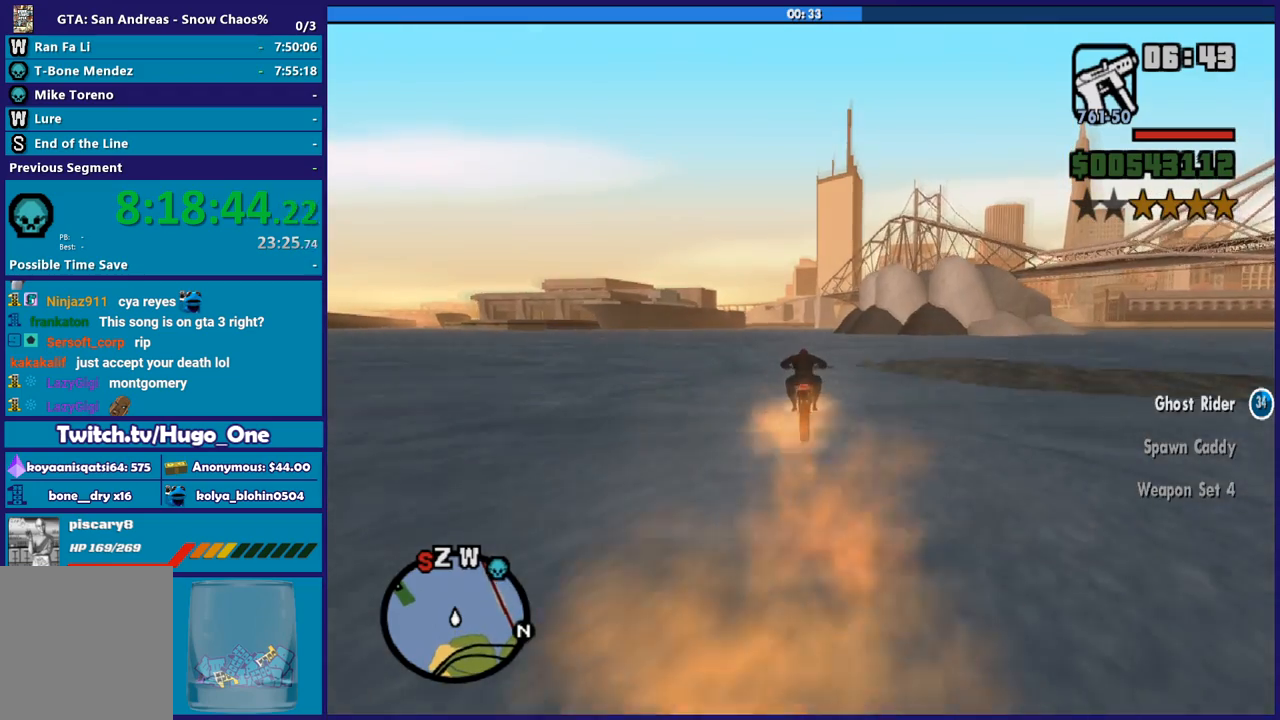
{"buttons": ["R2"], "left_stick": "up", "right_stick": "center", "button_events": []}
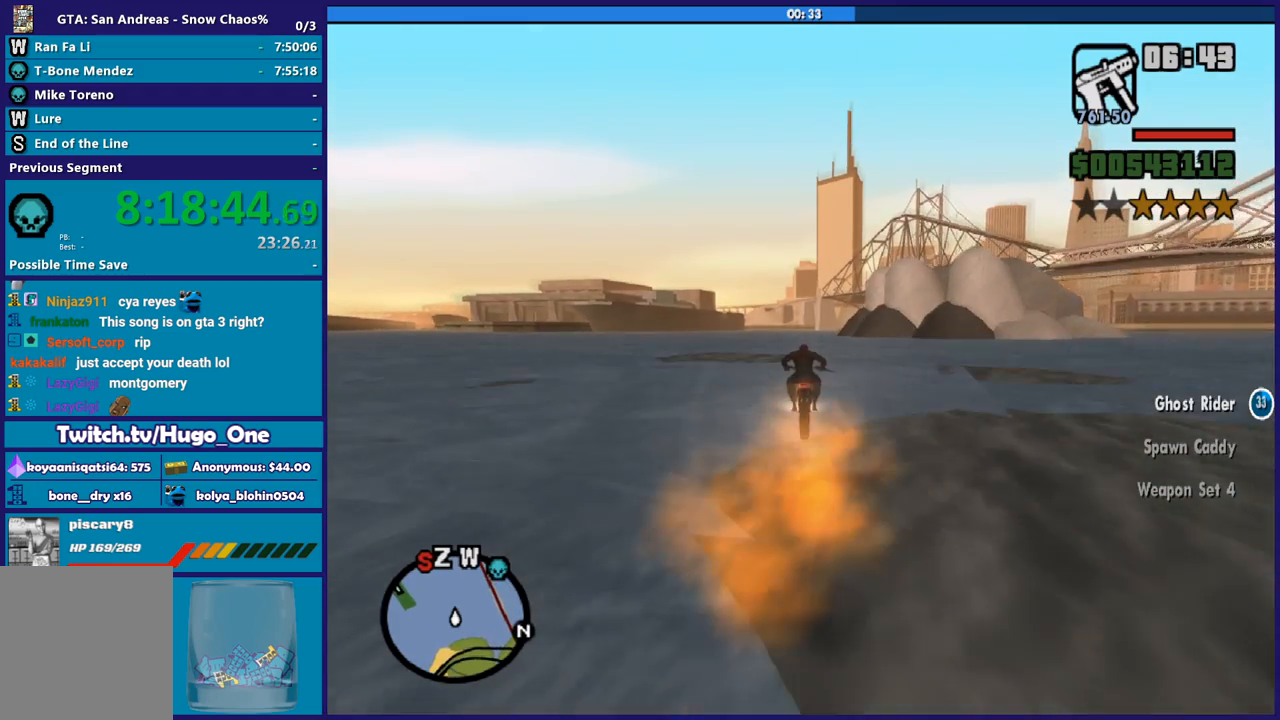
{"buttons": ["R2"], "left_stick": "up-left", "right_stick": "center", "button_events": []}
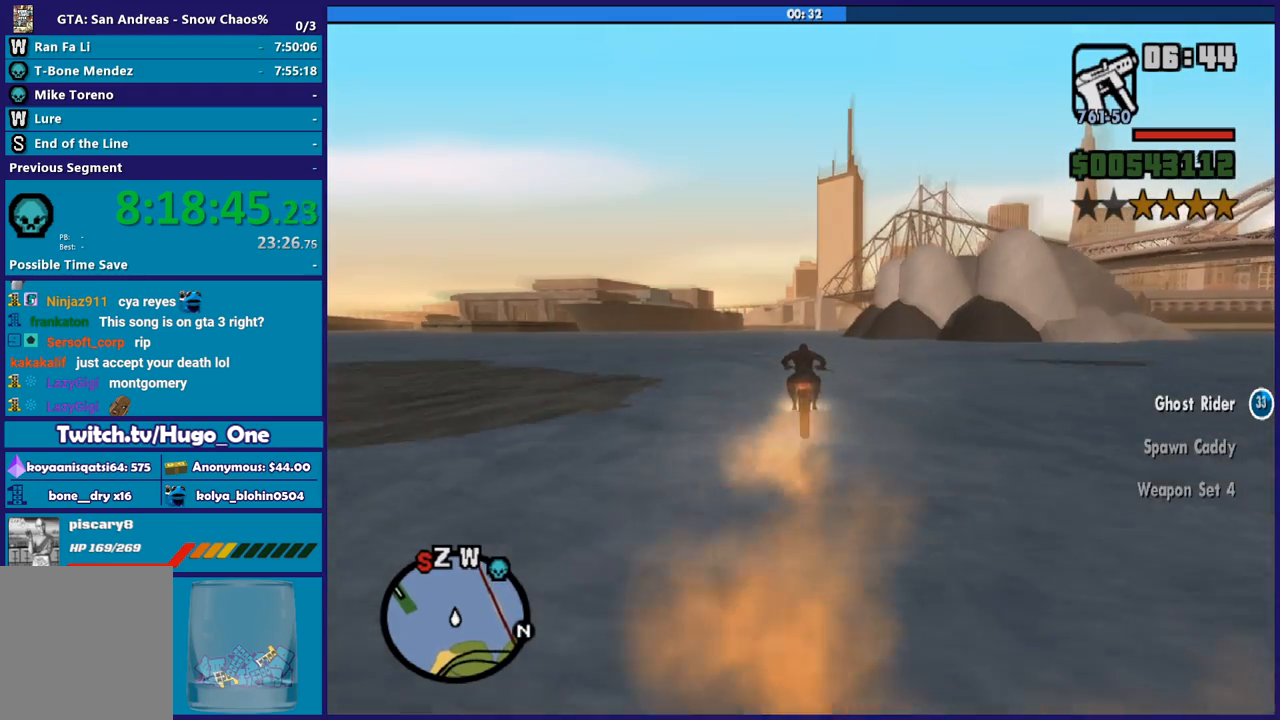
{"buttons": ["R2"], "left_stick": "up", "right_stick": "center", "button_events": []}
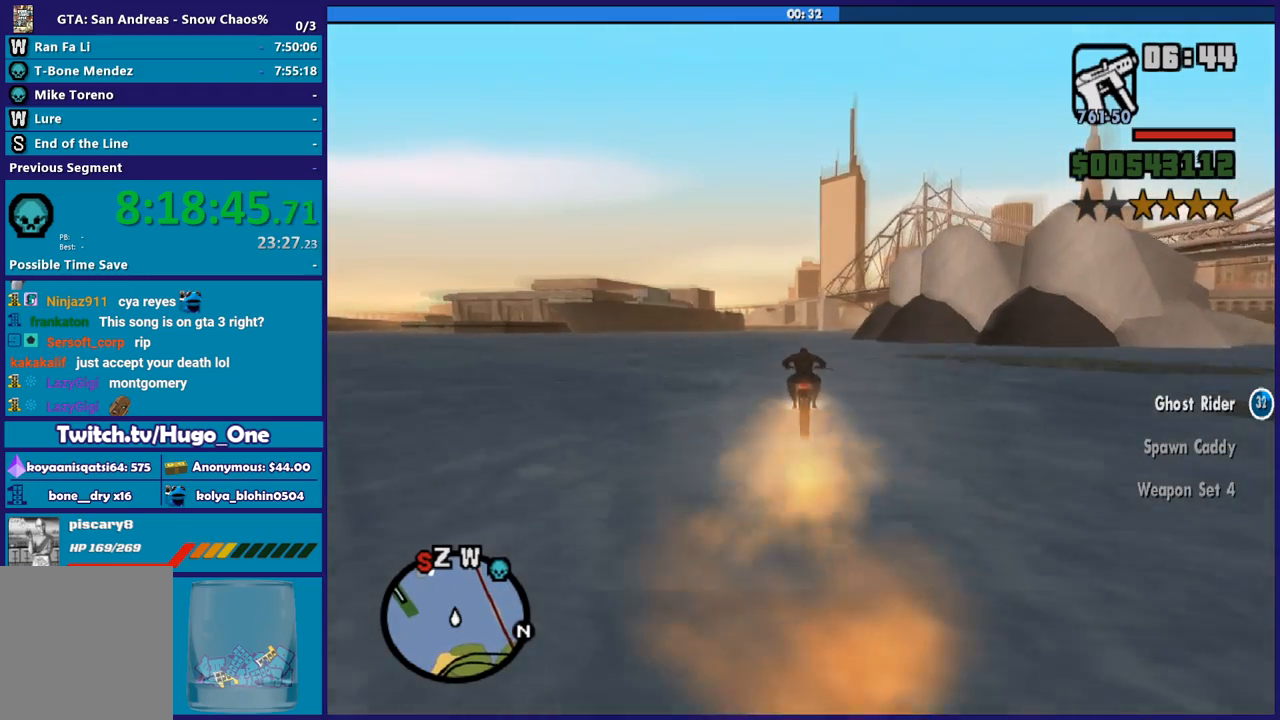
{"buttons": ["R2"], "left_stick": "up", "right_stick": "center", "button_events": []}
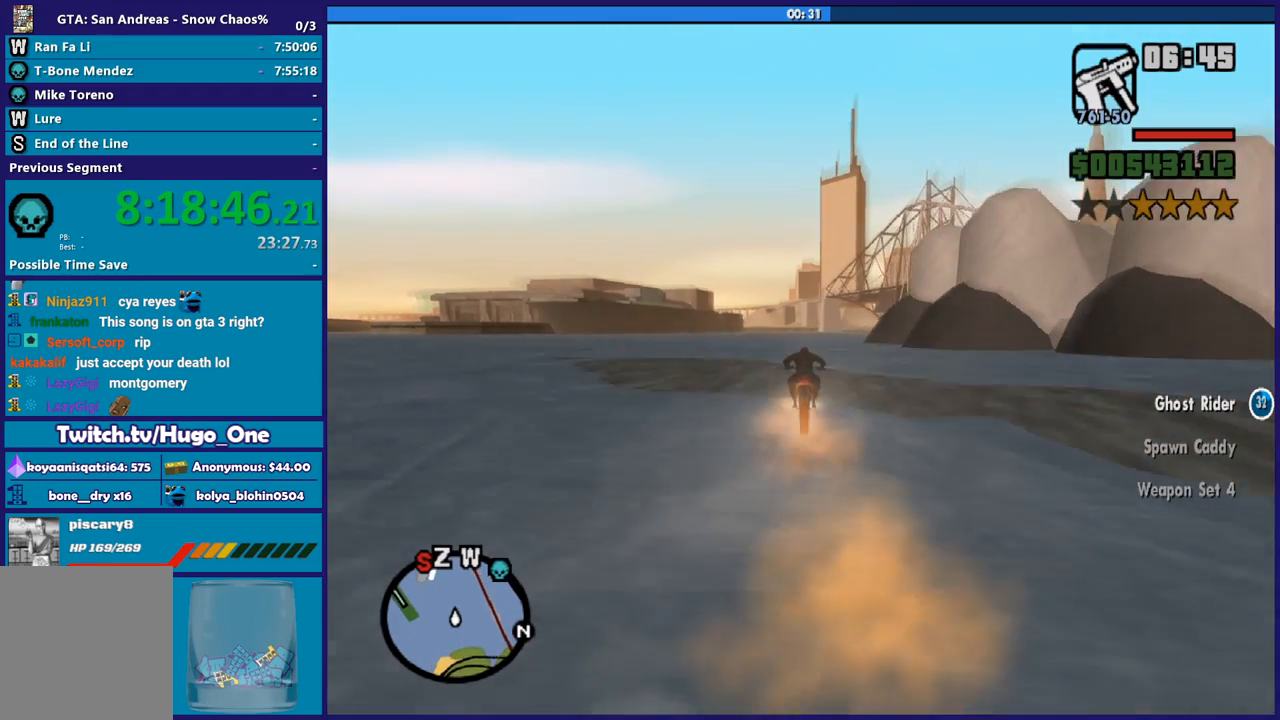
{"buttons": ["R2"], "left_stick": "up", "right_stick": "center", "button_events": []}
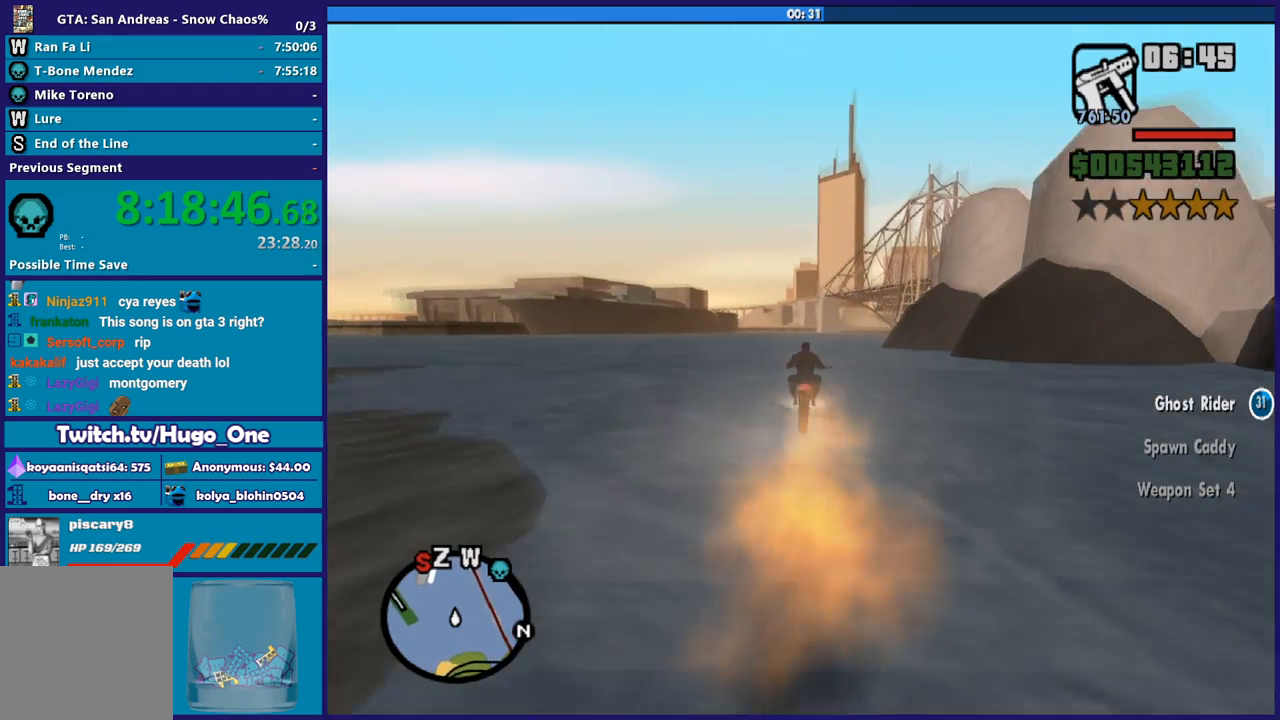
{"buttons": ["R2"], "left_stick": "up", "right_stick": "center", "button_events": []}
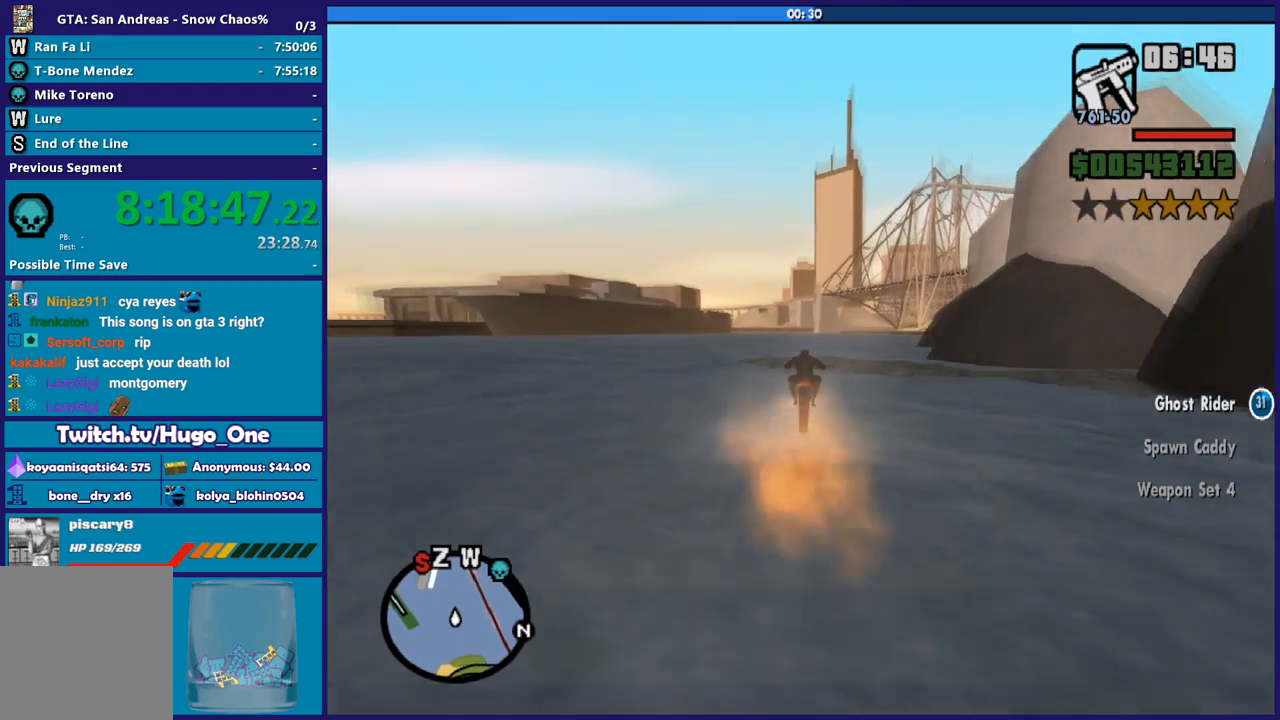
{"buttons": ["R2"], "left_stick": "up-left", "right_stick": "center", "button_events": []}
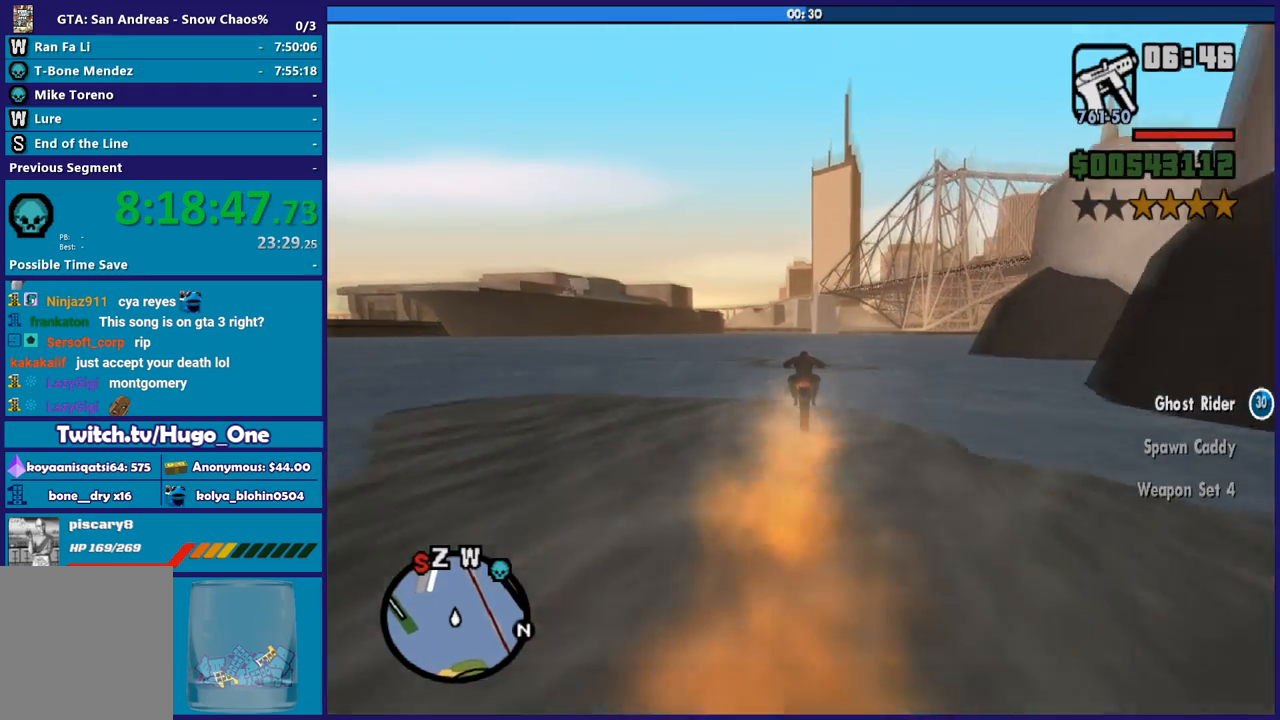
{"buttons": ["R2"], "left_stick": "right", "right_stick": "center", "button_events": []}
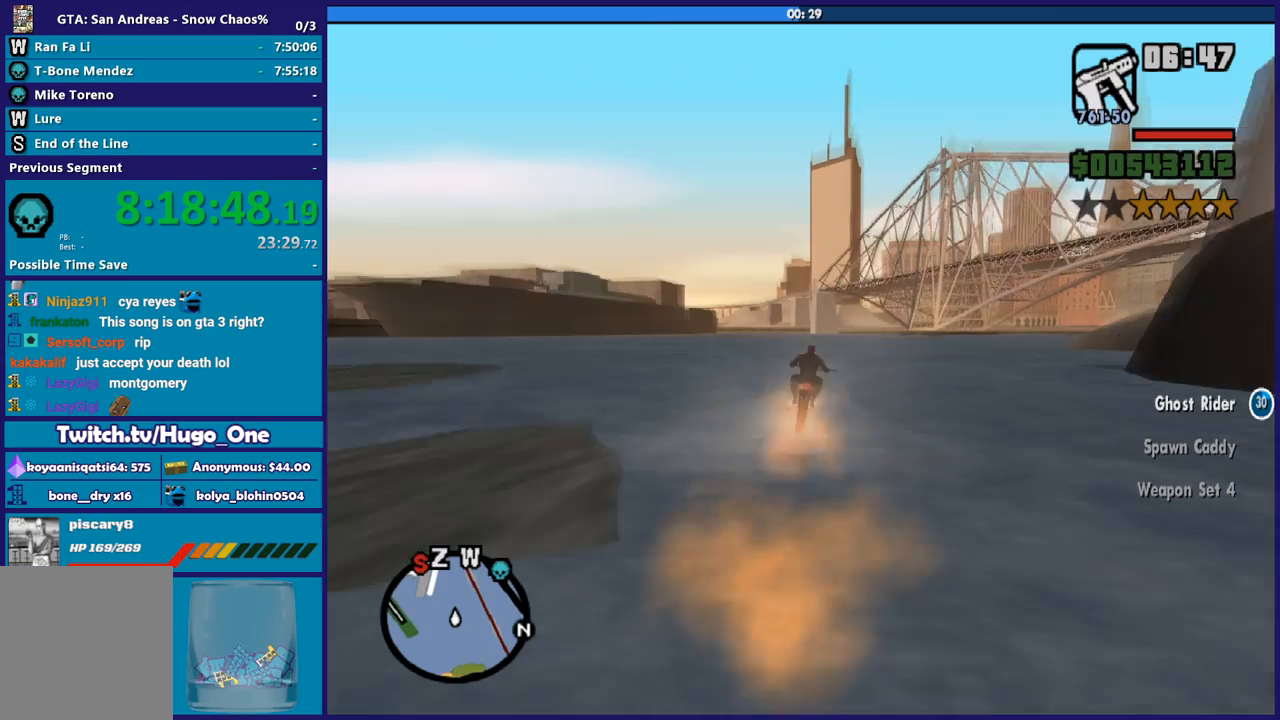
{"buttons": ["R2"], "left_stick": "right", "right_stick": "center", "button_events": []}
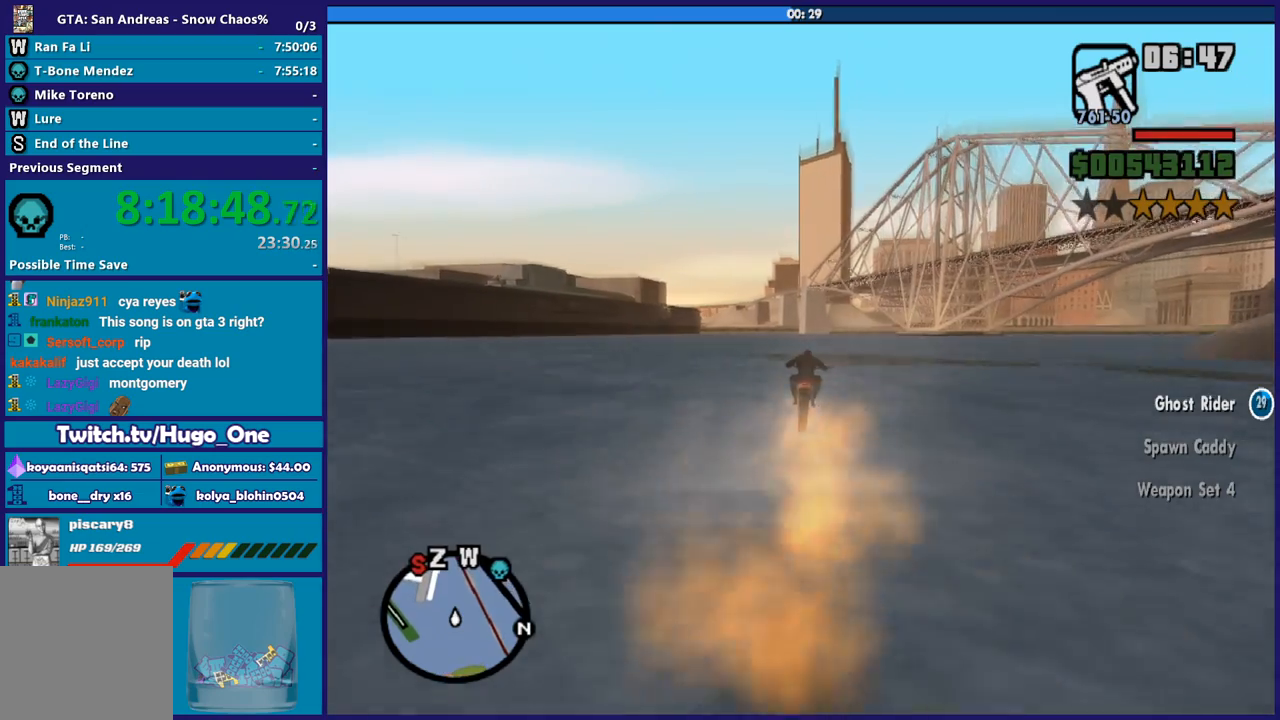
{"buttons": ["R2"], "left_stick": "right", "right_stick": "center", "button_events": []}
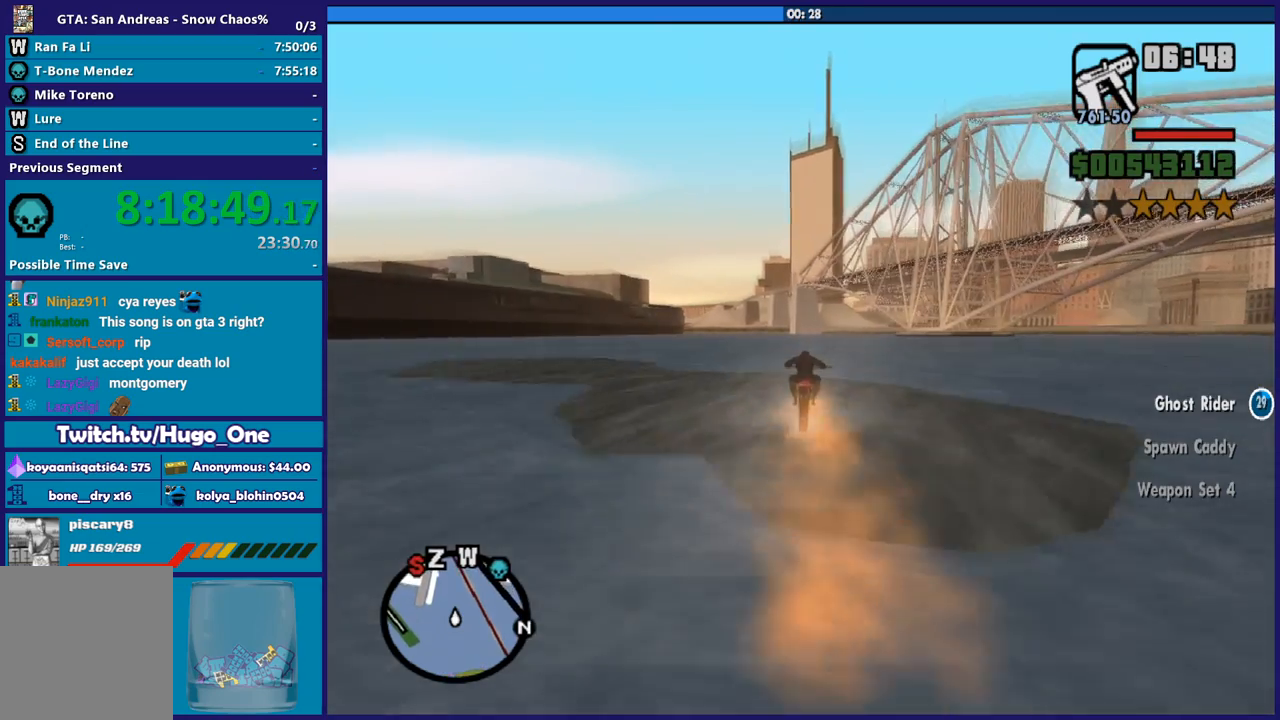
{"buttons": ["R2"], "left_stick": "right", "right_stick": "down", "button_events": []}
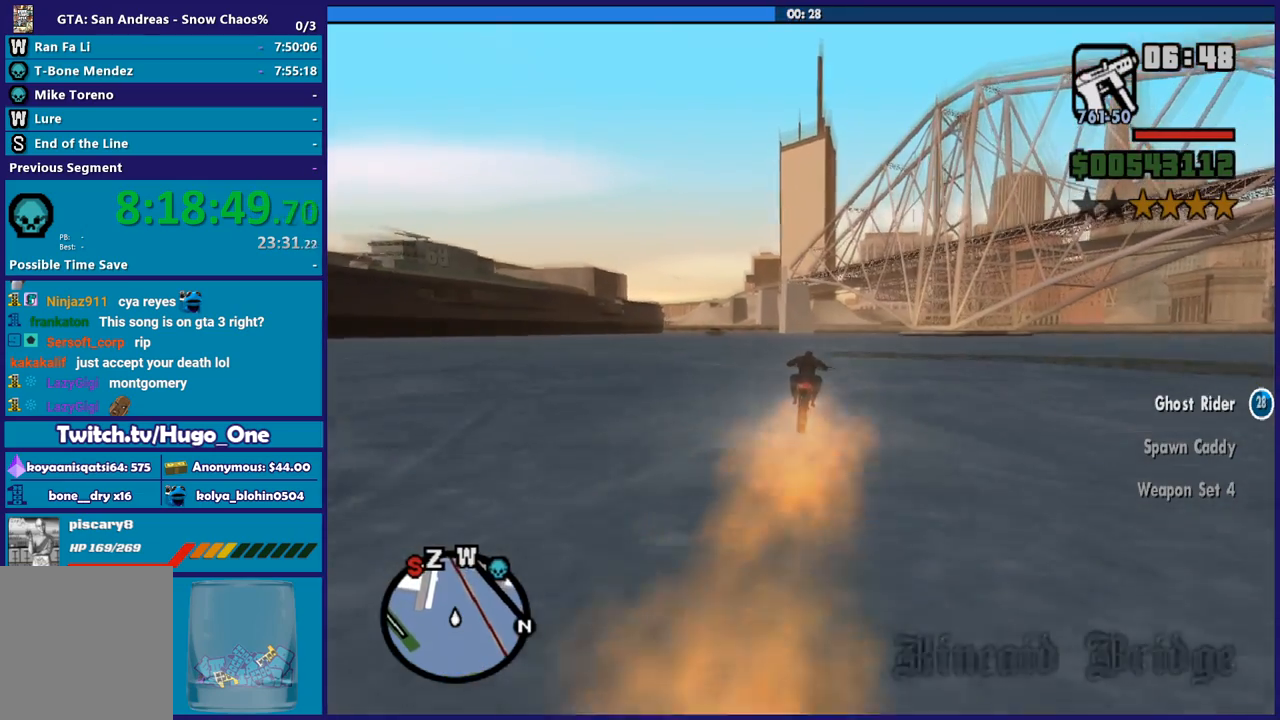
{"buttons": ["R2"], "left_stick": "up", "right_stick": "center", "button_events": []}